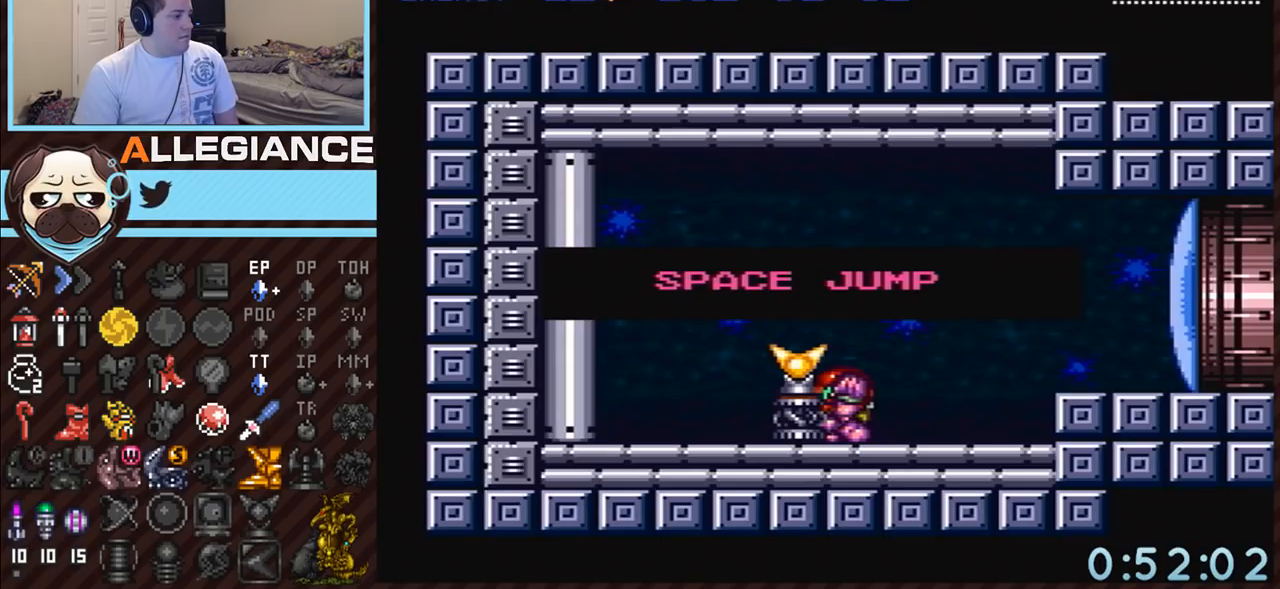
Gameplay with a controller (Nintendo layout); each line is a JSON object with the inputs held at the frame after it. "events" lists button and stick changes between this image and that frame as [ms after this image, input, new state], when the widget could be followed in between. Not read: L3 R3 SELECT.
{"buttons": ["A", "DPAD_RIGHT"], "events": [[17, "DPAD_UP", "up"], [267, "DPAD_UP", "down"], [383, "DPAD_UP", "up"], [417, "DPAD_RIGHT", "down"]]}
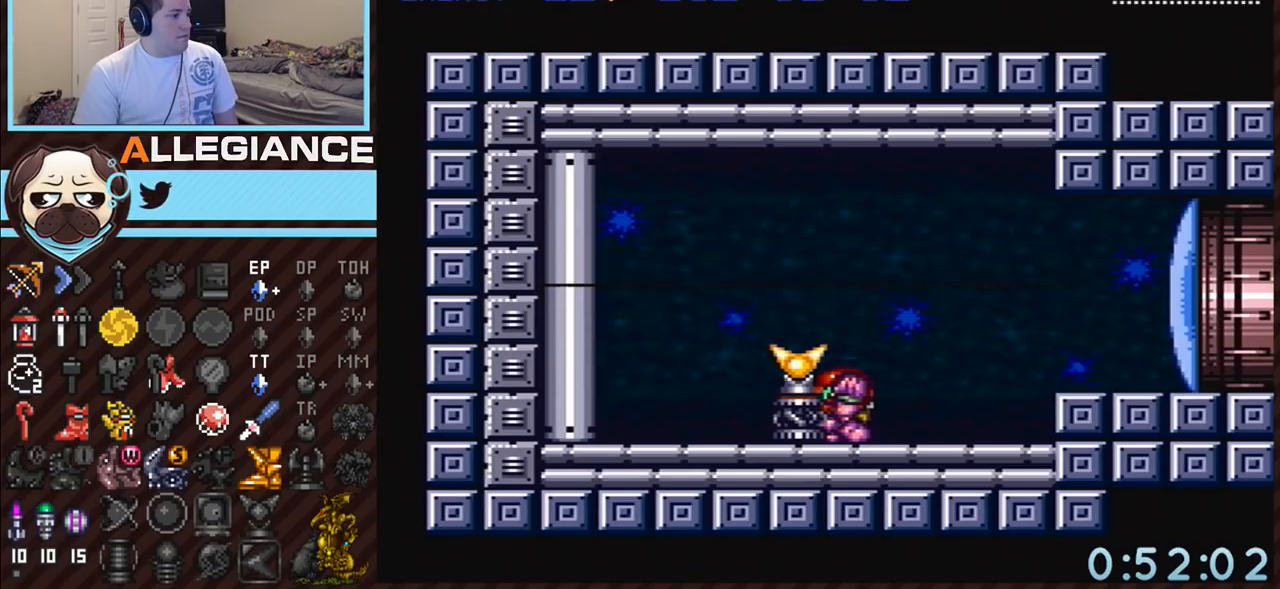
{"buttons": ["A", "DPAD_RIGHT"], "events": []}
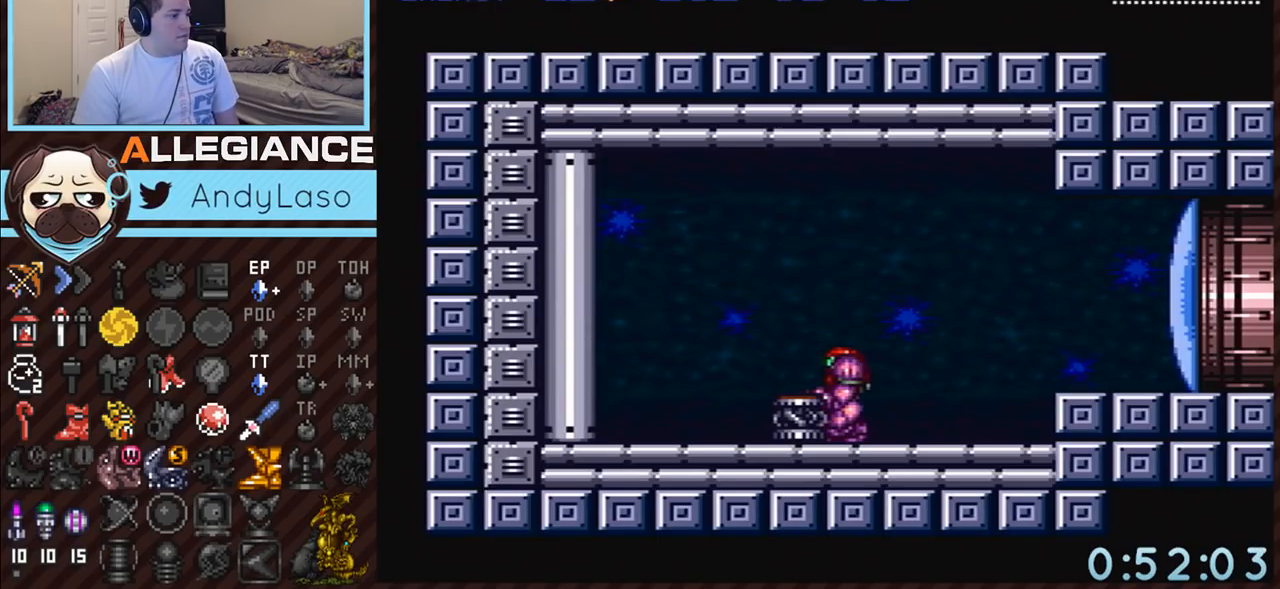
{"buttons": ["A", "DPAD_RIGHT"], "events": [[167, "DPAD_RIGHT", "up"], [167, "DPAD_UP", "down"], [233, "DPAD_RIGHT", "down"], [267, "DPAD_UP", "up"], [417, "Y", "down"], [500, "Y", "up"]]}
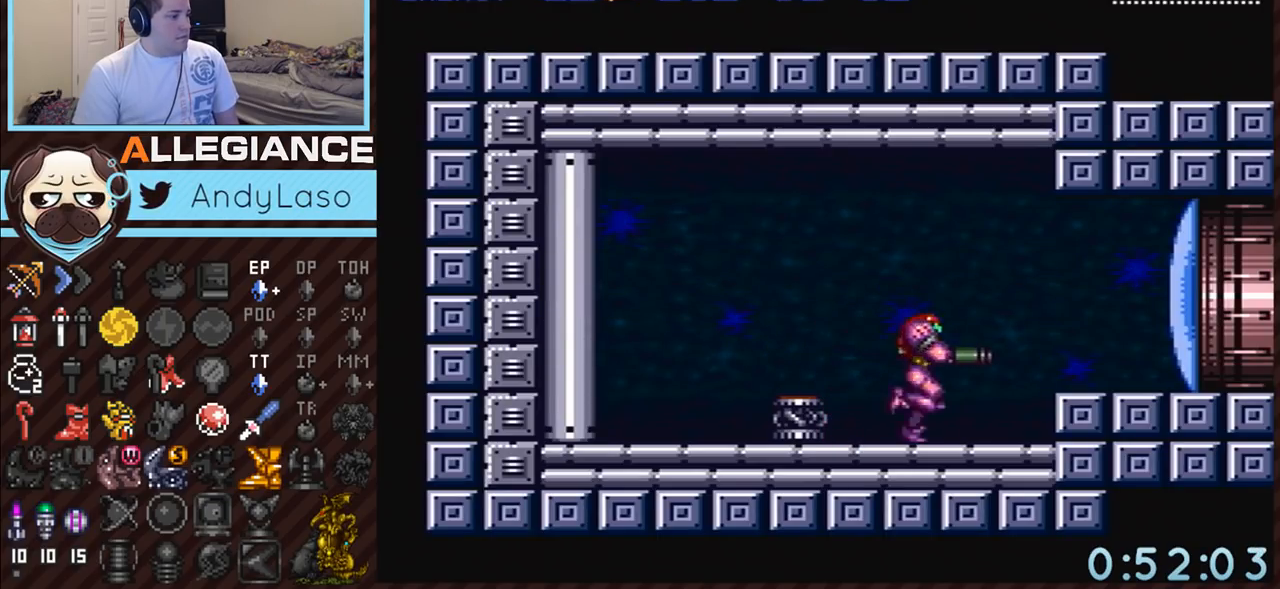
{"buttons": ["A", "L1", "DPAD_RIGHT"], "events": [[117, "B", "down"], [183, "B", "up"], [233, "A", "up"], [267, "A", "down"], [267, "L1", "down"]]}
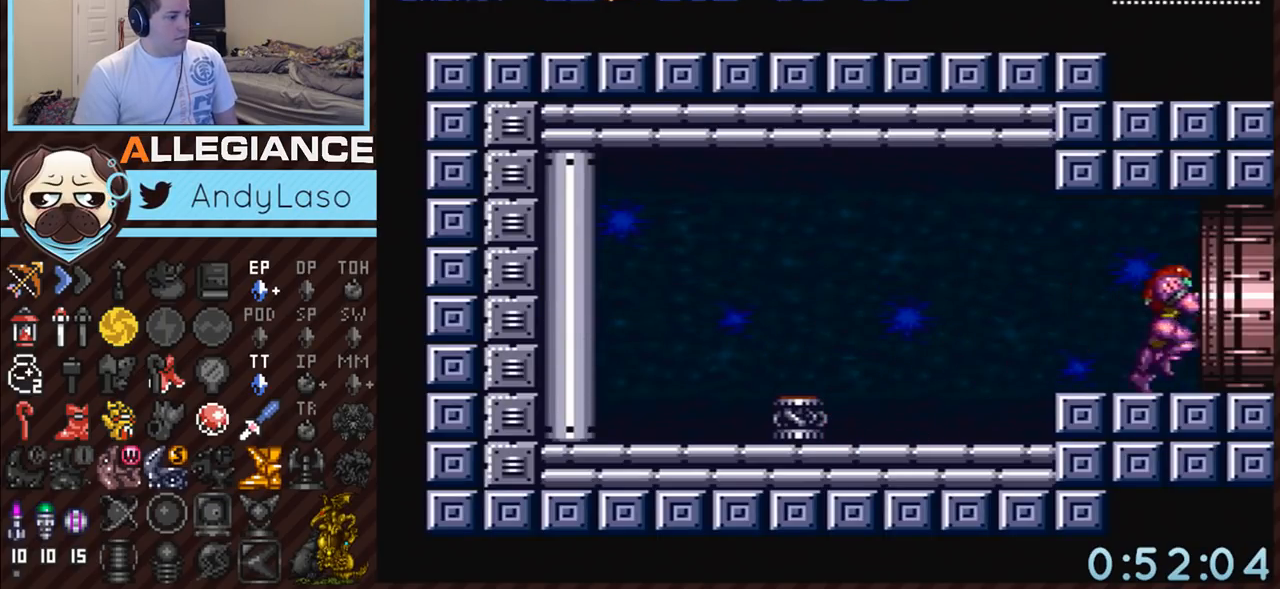
{"buttons": ["A", "L1", "DPAD_RIGHT"], "events": []}
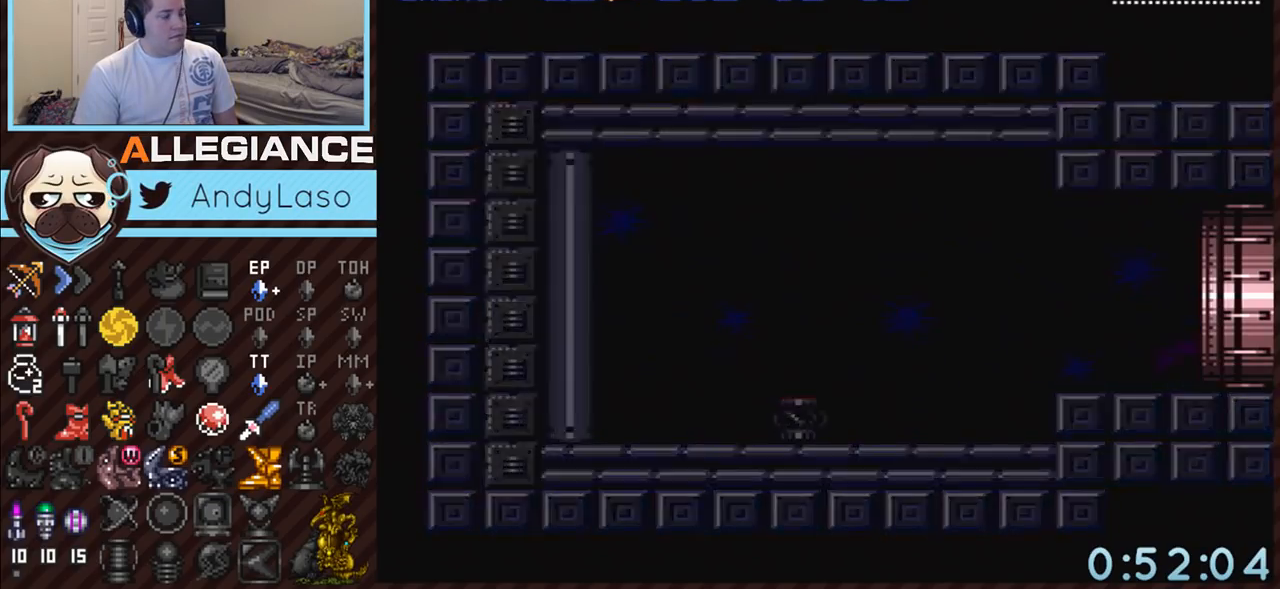
{"buttons": ["A", "DPAD_RIGHT"], "events": [[17, "DPAD_RIGHT", "up"], [167, "DPAD_RIGHT", "down"], [367, "L1", "up"]]}